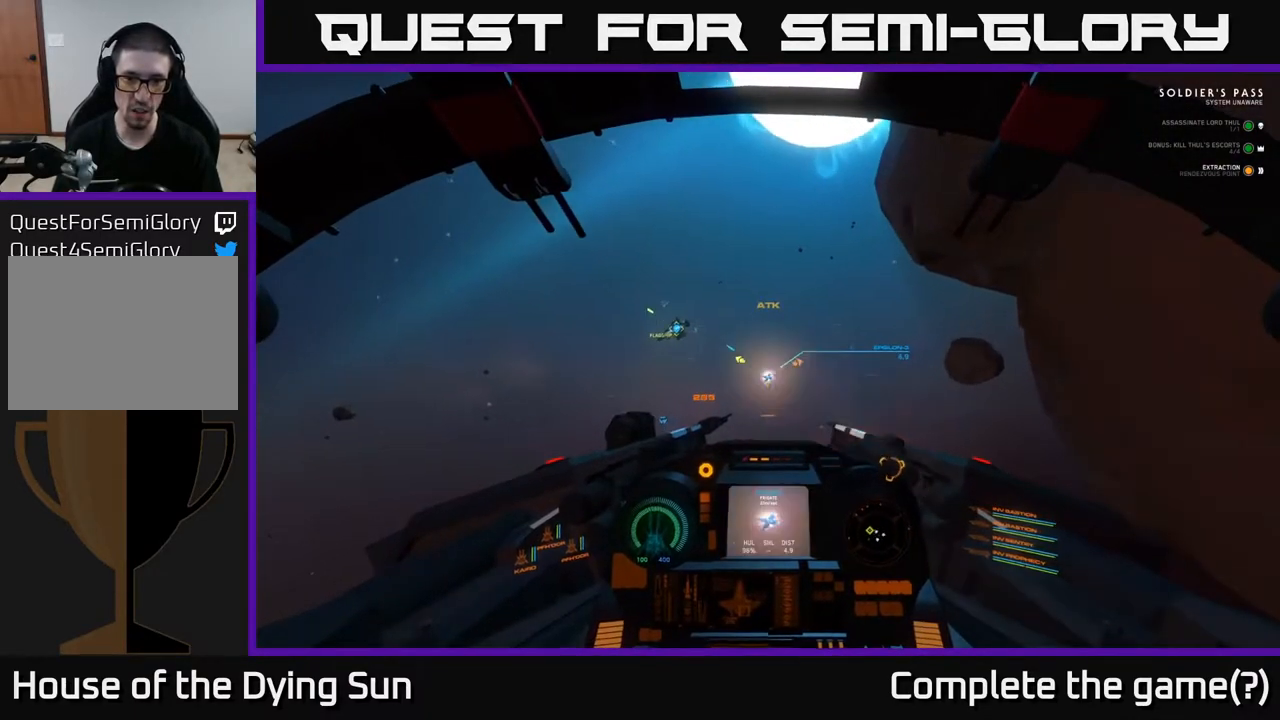
Gameplay with a controller (Xbox layout); each line is a JSON object with the inputs held at the frame after it. "events" lists button and stick changes between this image and that frame as [ms after this image, input, new state], when the widget could be followed in between.
{"buttons": ["L2"], "left_stick": "center", "right_stick": "center", "events": [[117, "R2", "down"], [200, "R2", "up"], [383, "right_stick", "down-right"], [467, "right_stick", "center"]]}
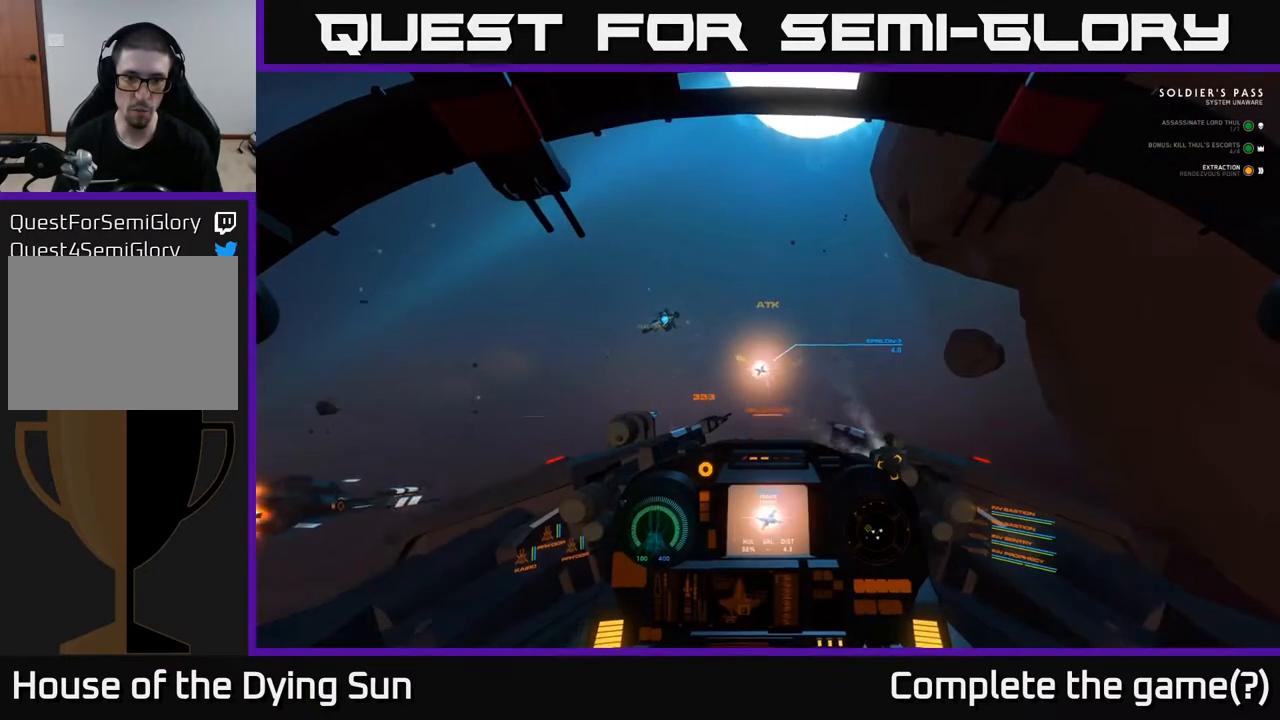
{"buttons": ["L2"], "left_stick": "center", "right_stick": "center", "events": [[267, "right_stick", "up-left"], [367, "right_stick", "center"]]}
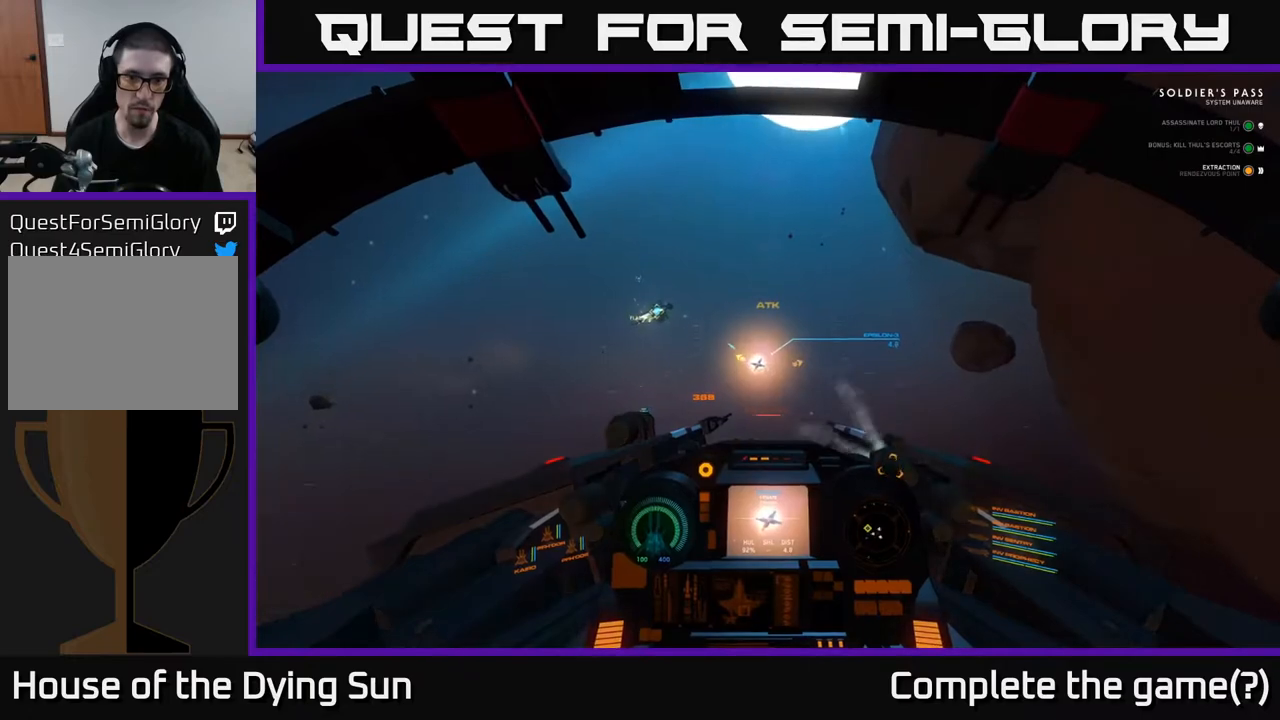
{"buttons": ["L2"], "left_stick": "center", "right_stick": "center", "events": [[367, "right_stick", "up-left"], [433, "right_stick", "center"]]}
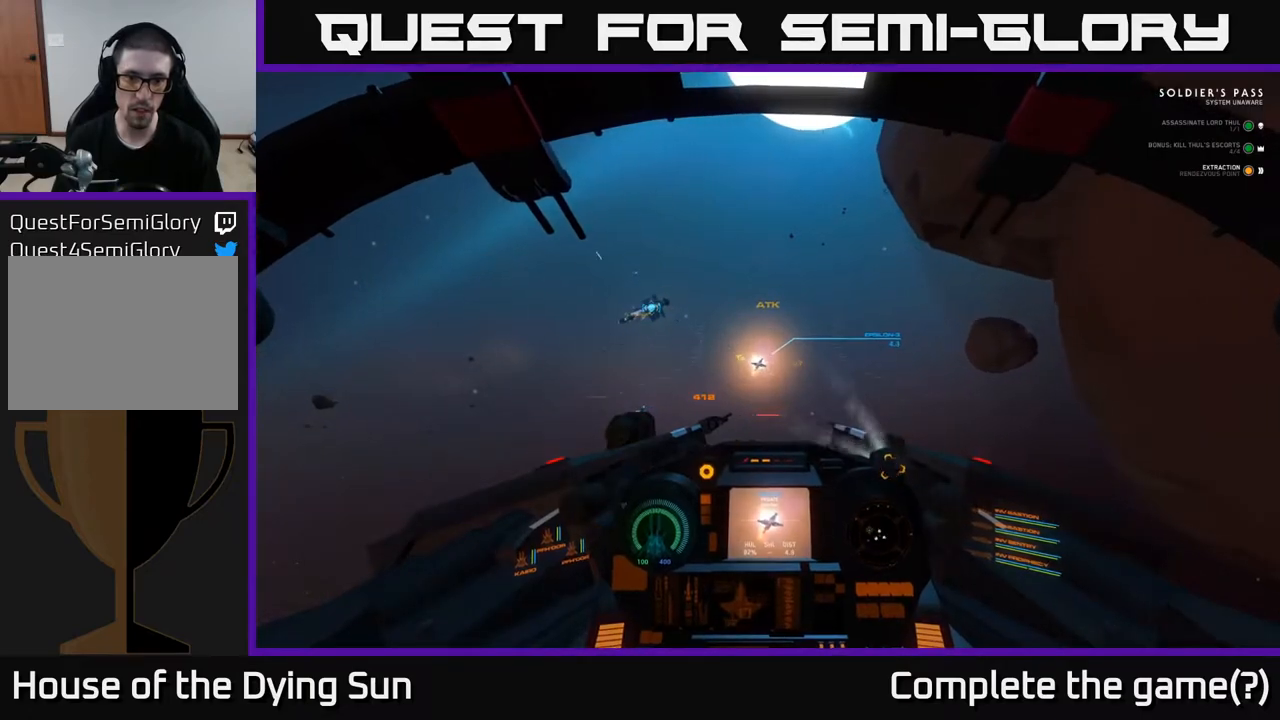
{"buttons": ["L2"], "left_stick": "center", "right_stick": "center", "events": []}
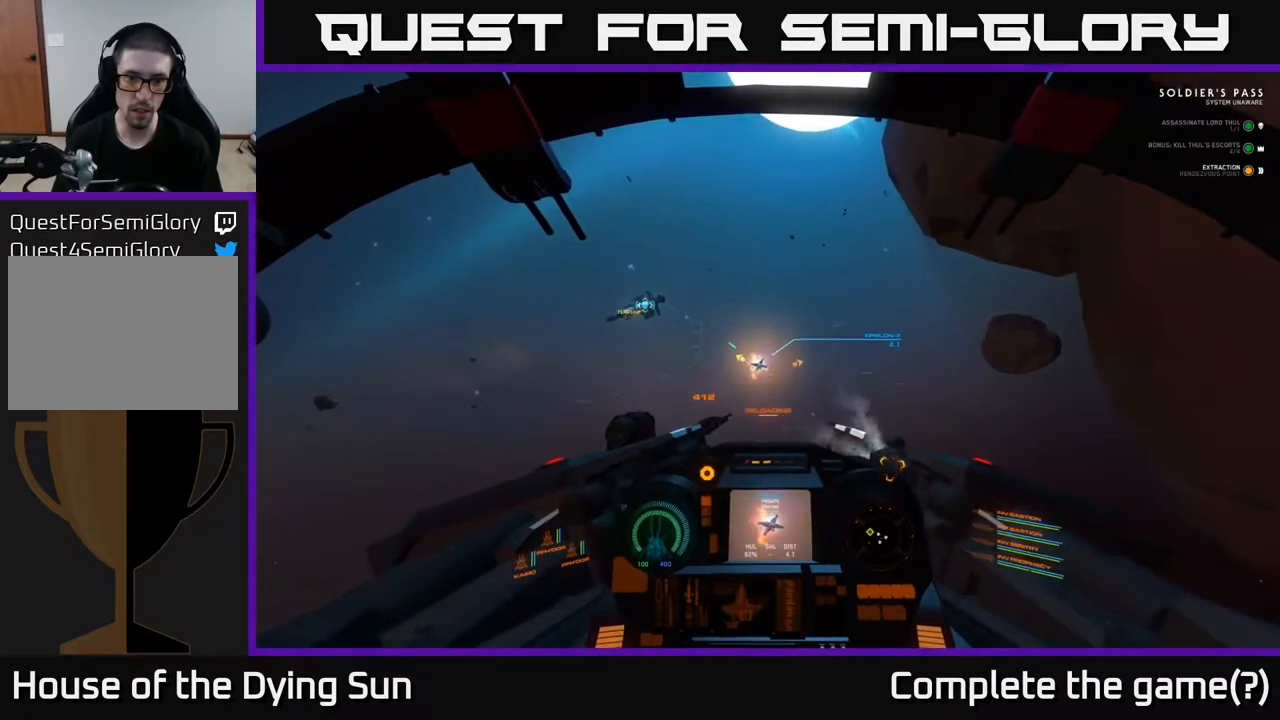
{"buttons": ["L2"], "left_stick": "center", "right_stick": "down-right", "events": [[417, "right_stick", "down-right"]]}
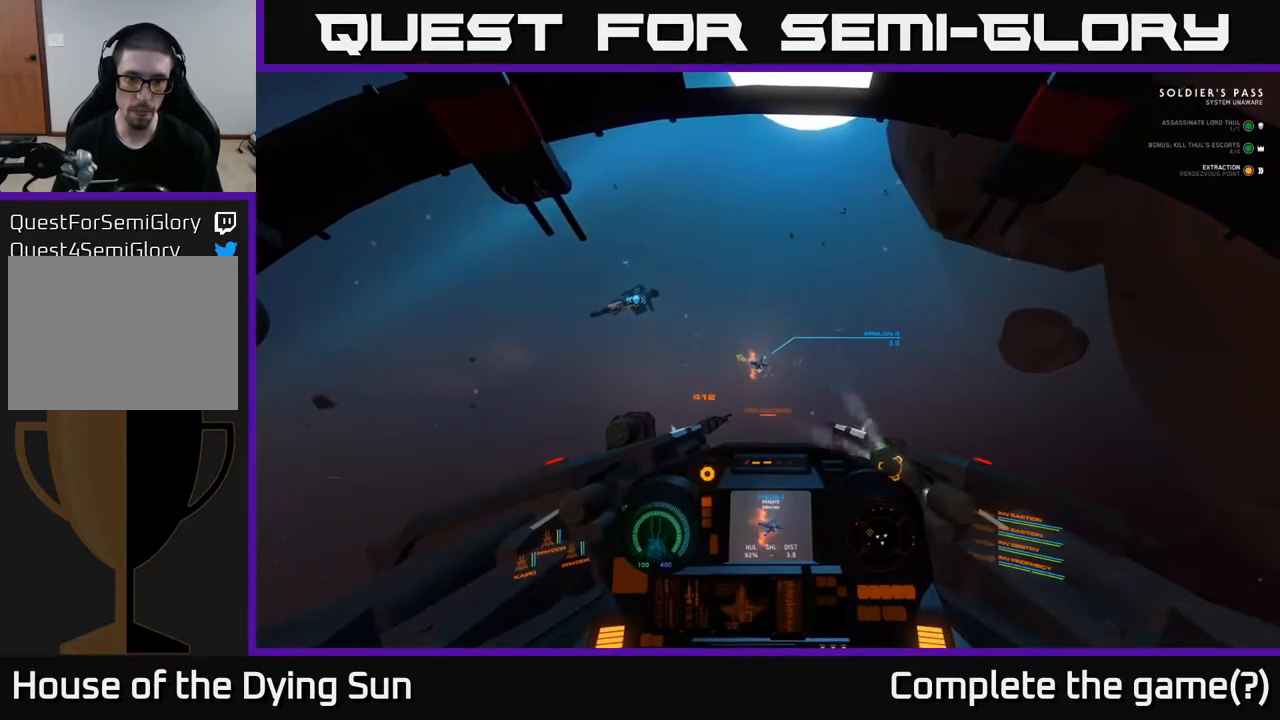
{"buttons": ["L2"], "left_stick": "center", "right_stick": "center", "events": [[117, "right_stick", "center"]]}
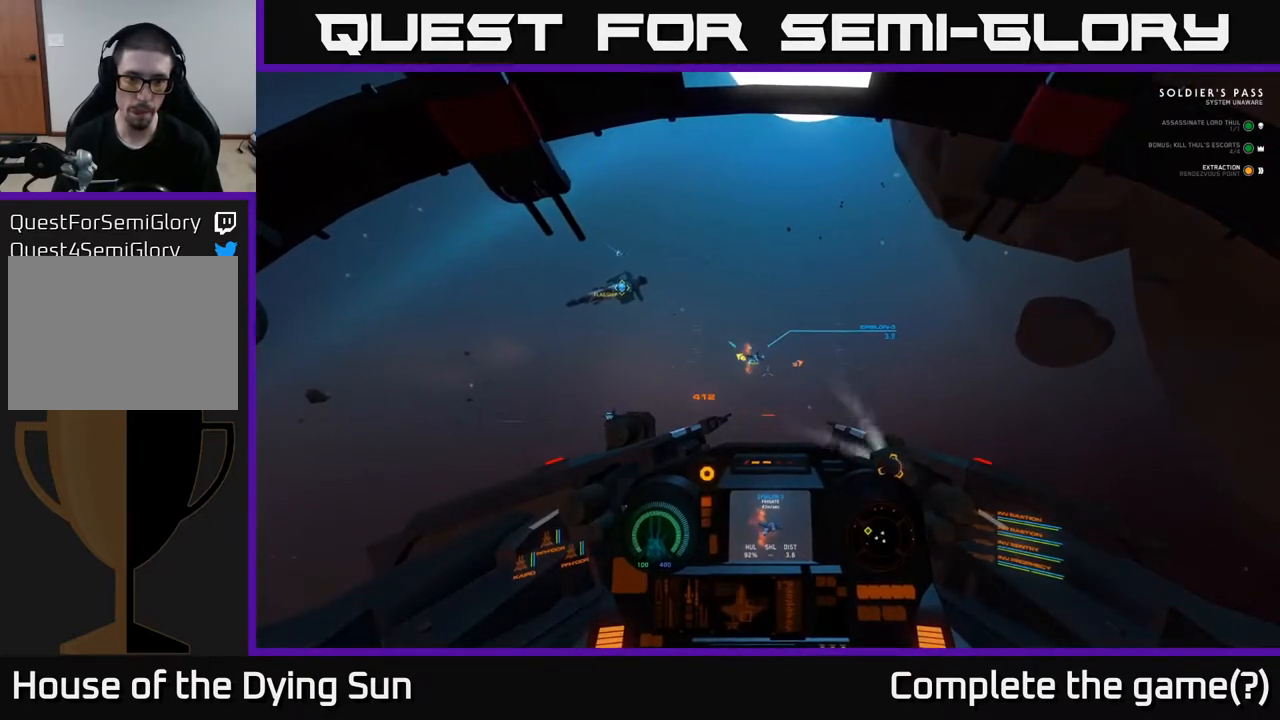
{"buttons": ["L2"], "left_stick": "center", "right_stick": "up-left", "events": [[150, "right_stick", "up-left"]]}
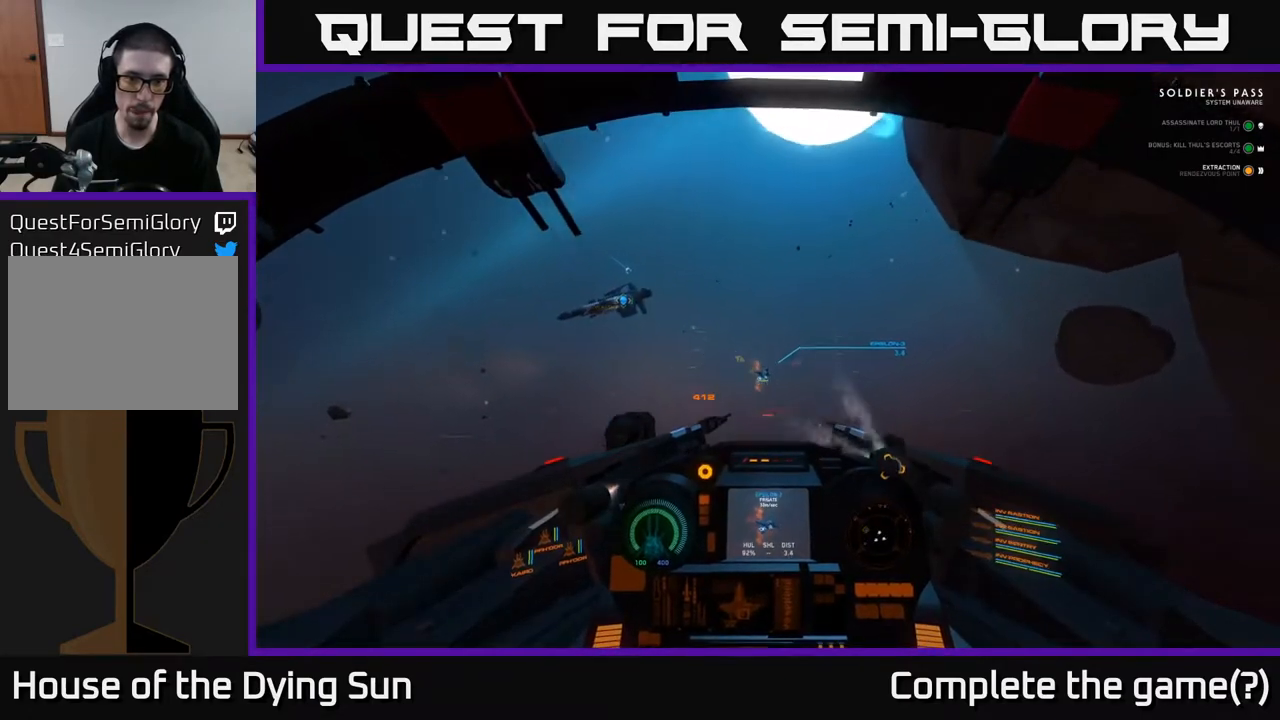
{"buttons": ["L2"], "left_stick": "center", "right_stick": "up", "events": [[50, "right_stick", "up"]]}
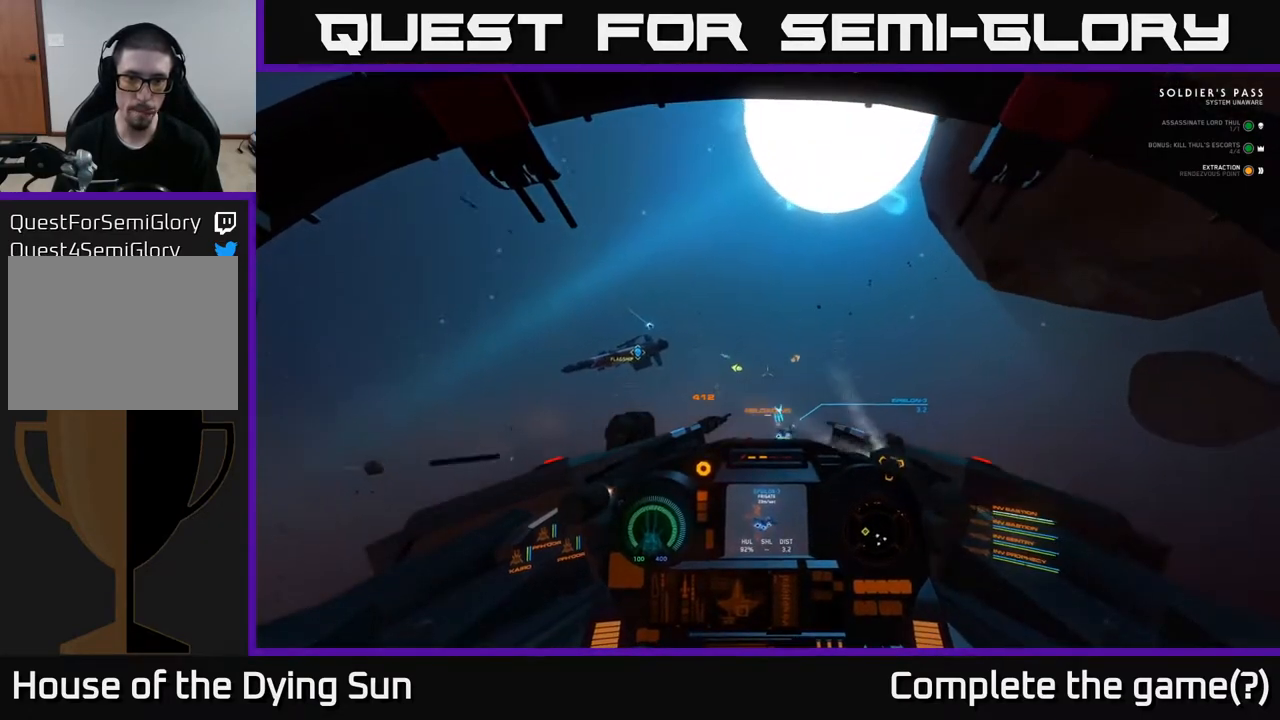
{"buttons": ["L1", "R3"], "left_stick": "center", "right_stick": "center", "events": [[183, "L1", "down"], [200, "L2", "up"], [450, "R3", "down"], [500, "right_stick", "center"]]}
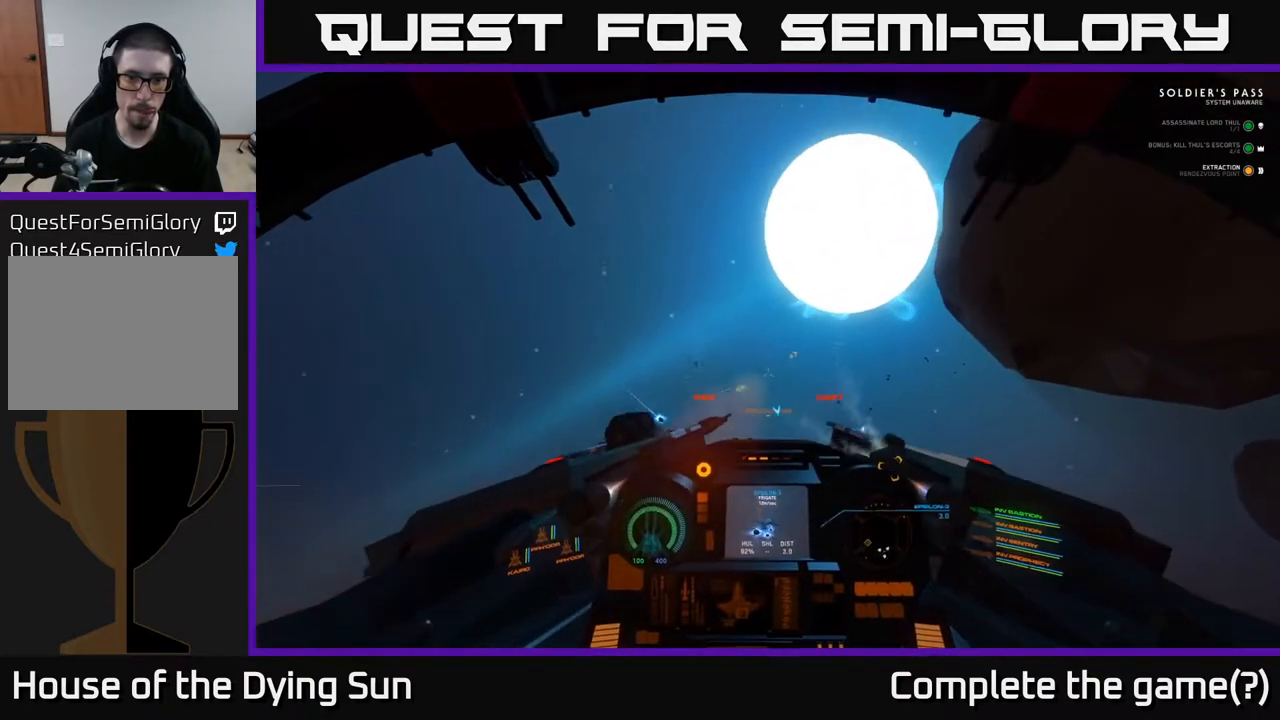
{"buttons": ["L1", "R3"], "left_stick": "center", "right_stick": "down-left", "events": [[200, "right_stick", "down-left"]]}
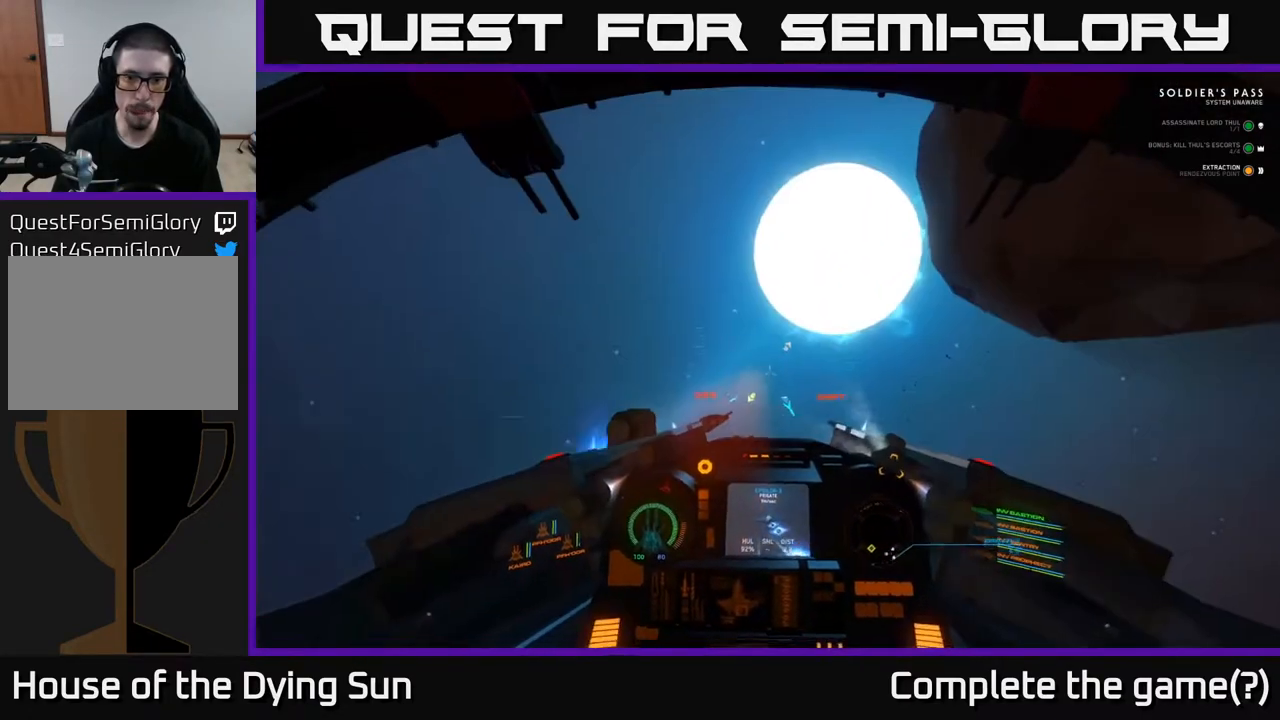
{"buttons": ["L2"], "left_stick": "center", "right_stick": "down-right", "events": [[33, "L2", "down"], [83, "L1", "up"], [167, "right_stick", "down"], [317, "R3", "up"], [483, "right_stick", "down-right"]]}
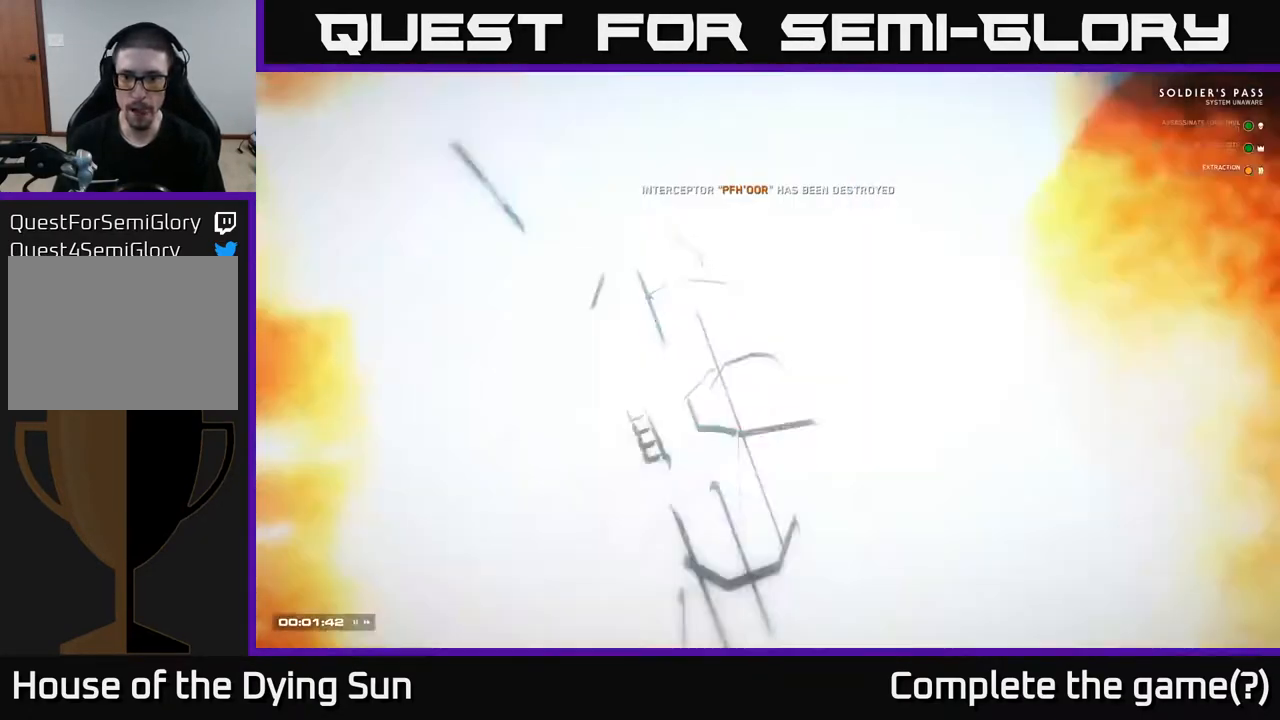
{"buttons": ["L2"], "left_stick": "center", "right_stick": "center", "events": [[150, "right_stick", "right"], [500, "right_stick", "center"]]}
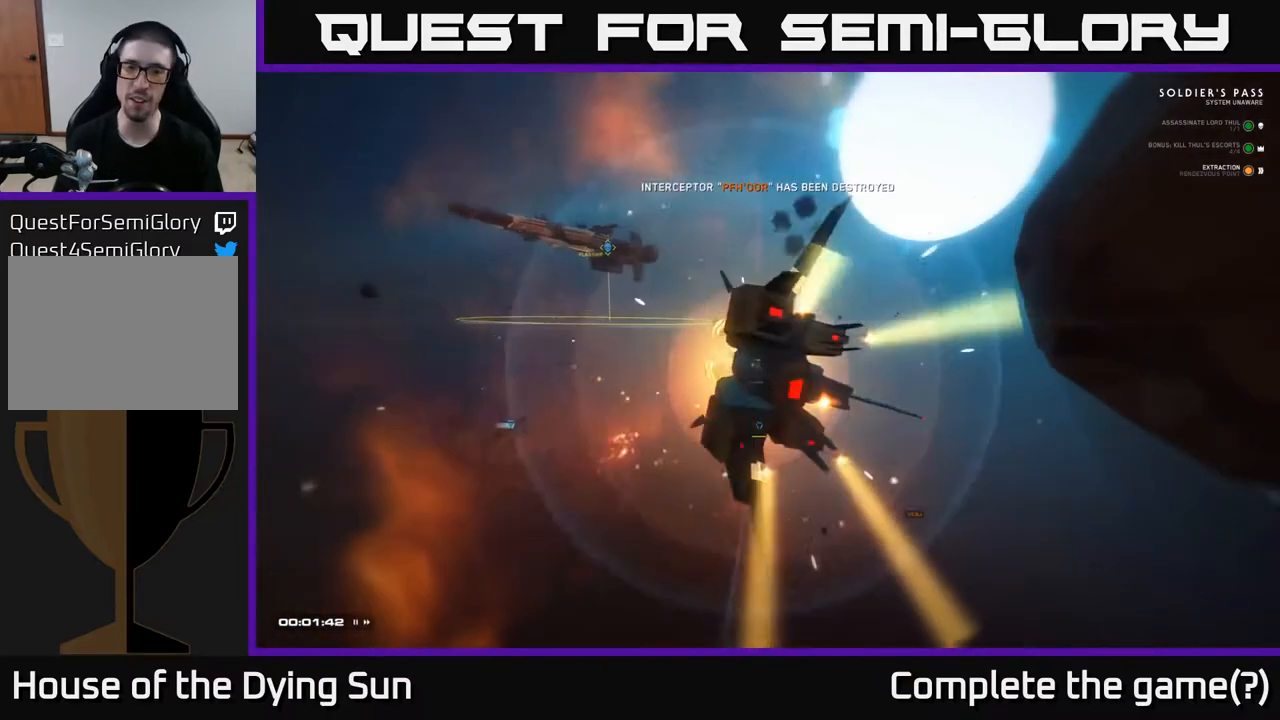
{"buttons": [], "left_stick": "center", "right_stick": "center", "events": [[33, "L2", "up"]]}
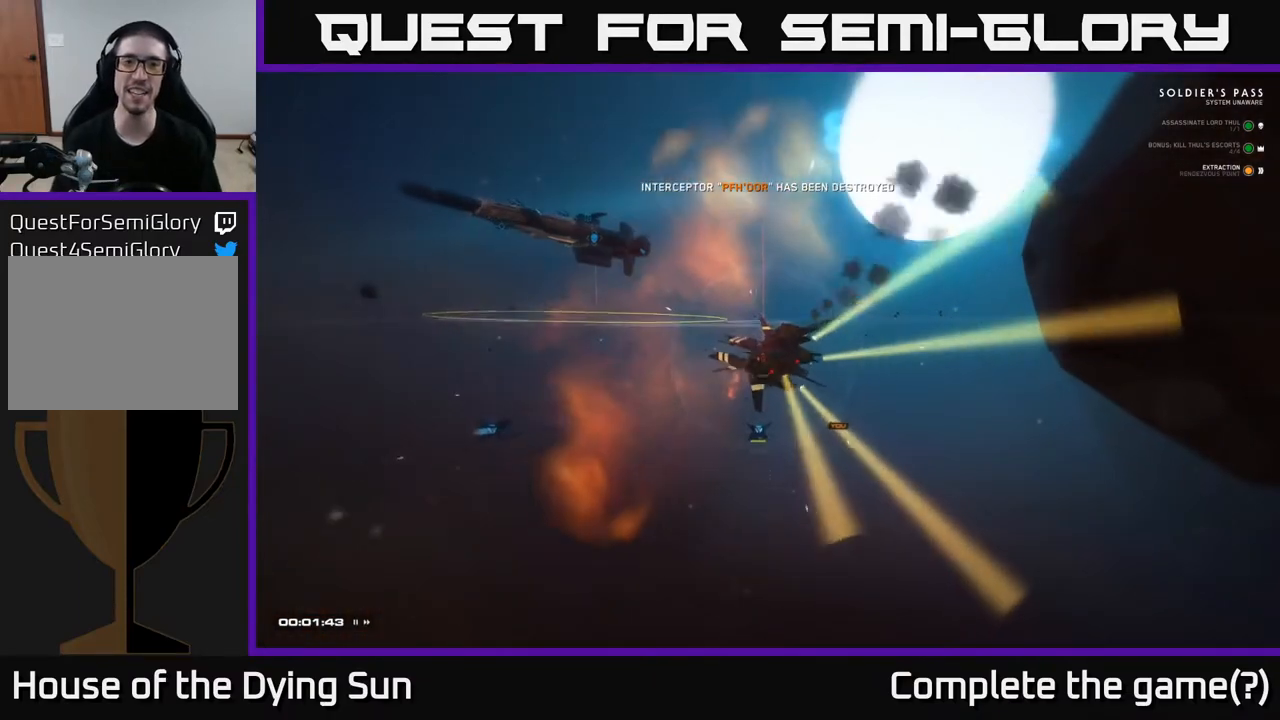
{"buttons": [], "left_stick": "center", "right_stick": "center", "events": []}
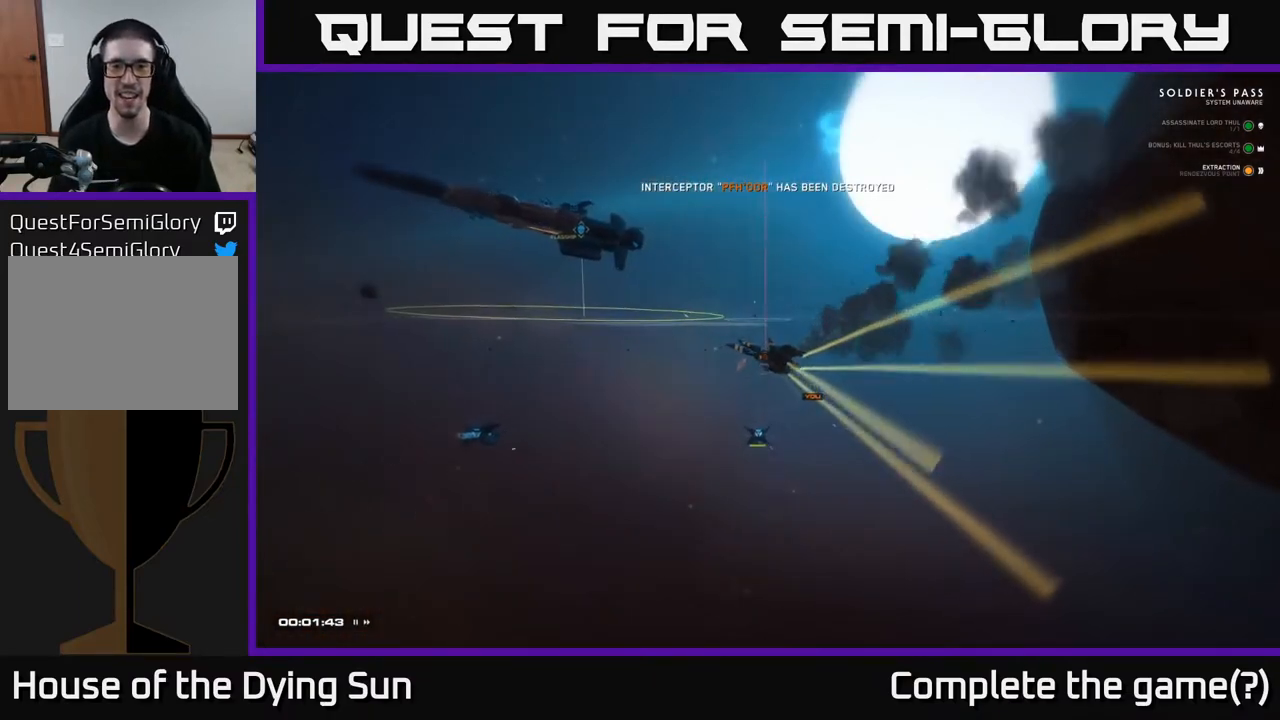
{"buttons": [], "left_stick": "center", "right_stick": "center", "events": []}
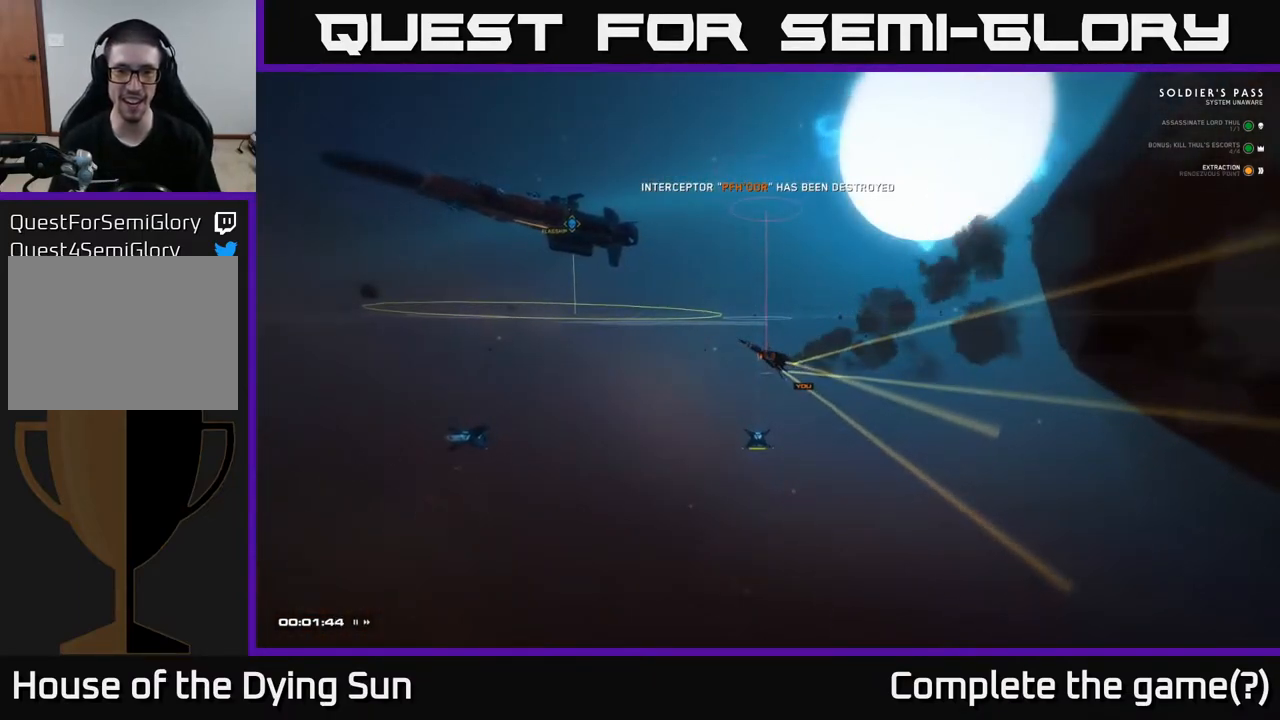
{"buttons": [], "left_stick": "center", "right_stick": "center", "events": []}
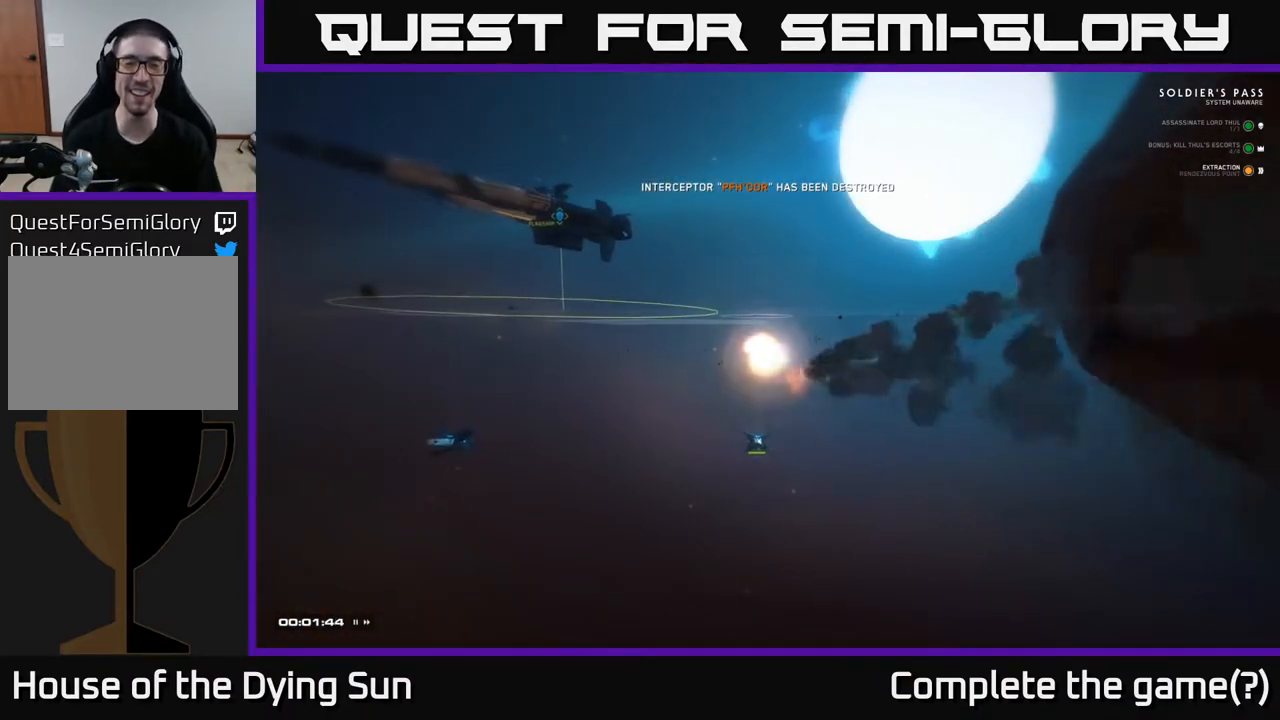
{"buttons": [], "left_stick": "center", "right_stick": "center", "events": []}
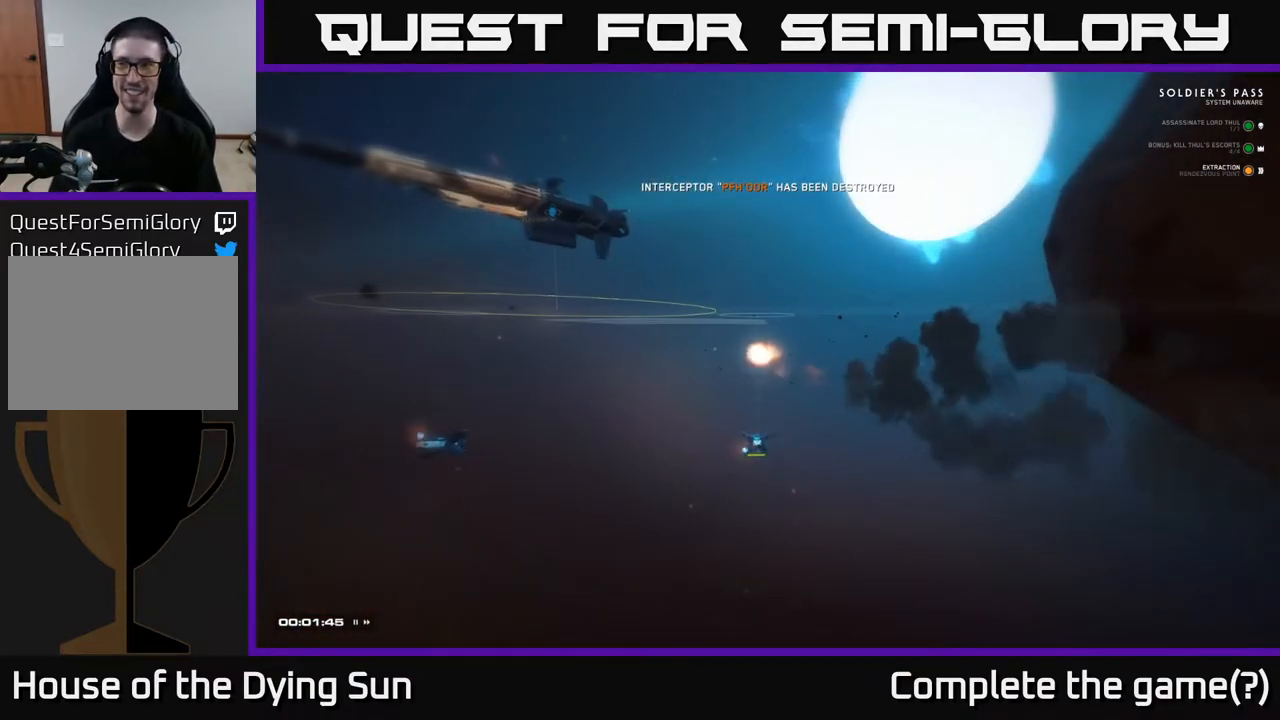
{"buttons": [], "left_stick": "center", "right_stick": "center", "events": []}
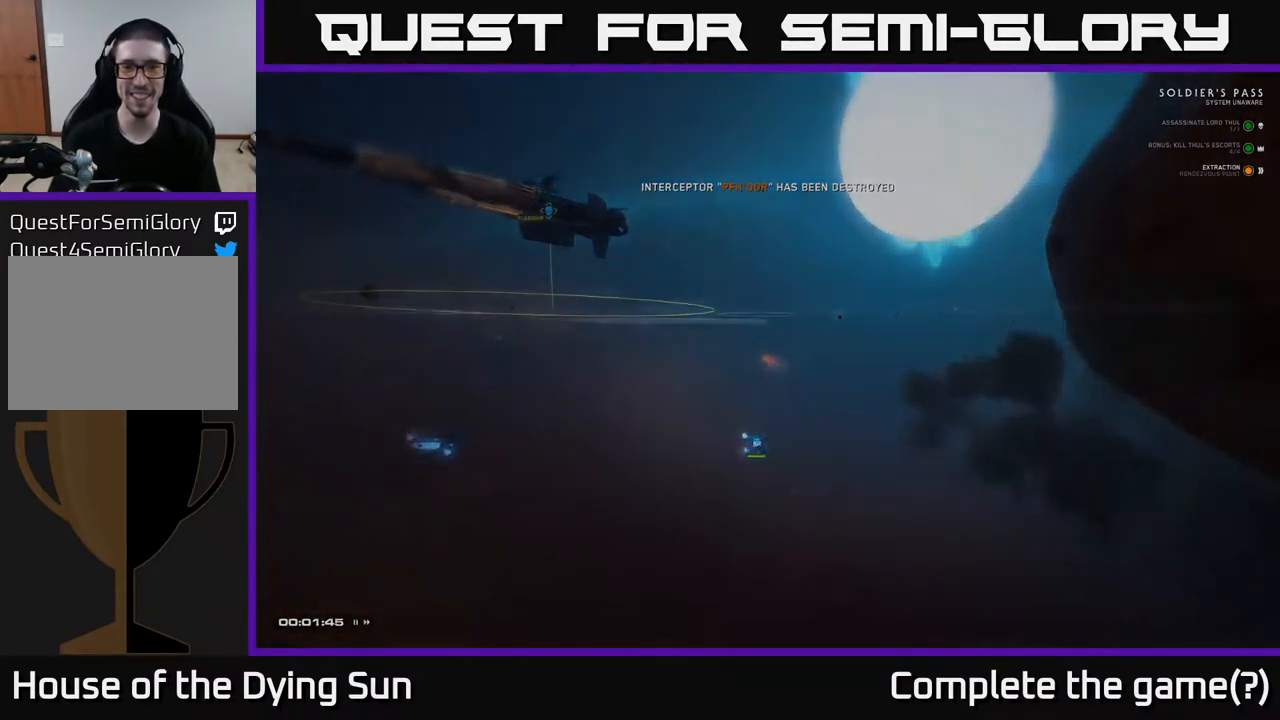
{"buttons": [], "left_stick": "center", "right_stick": "center", "events": []}
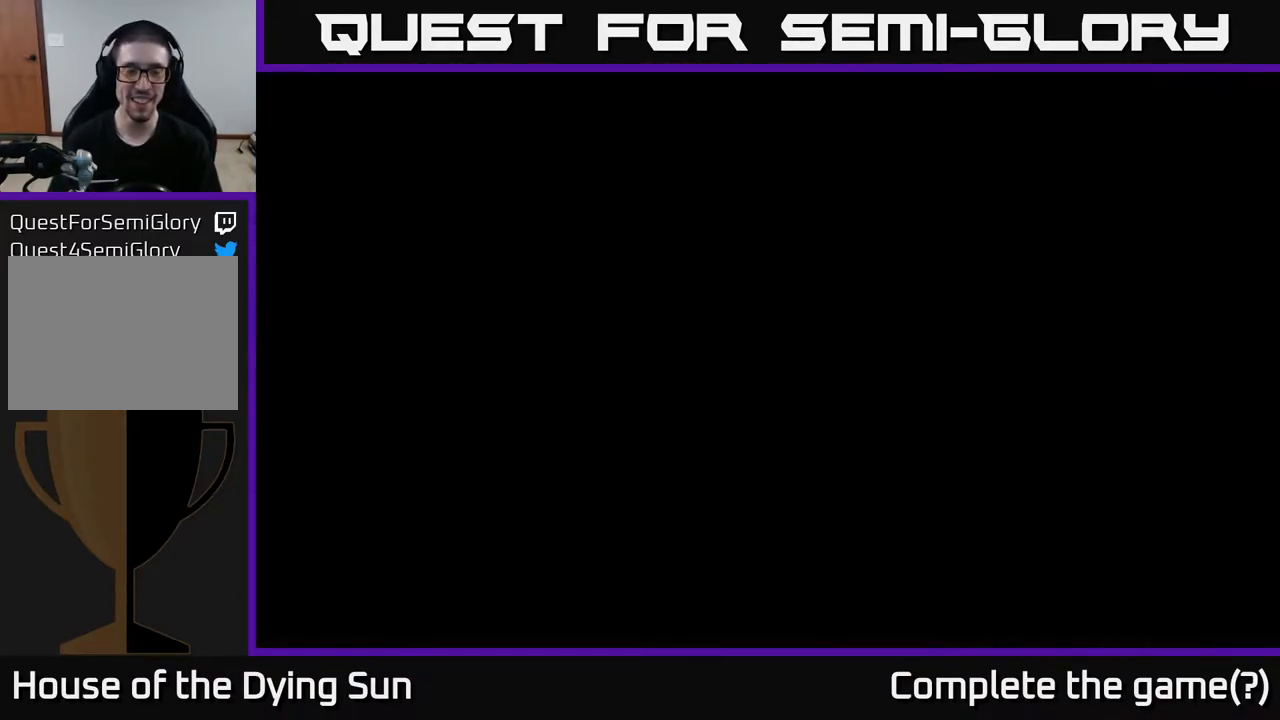
{"buttons": [], "left_stick": "center", "right_stick": "center", "events": []}
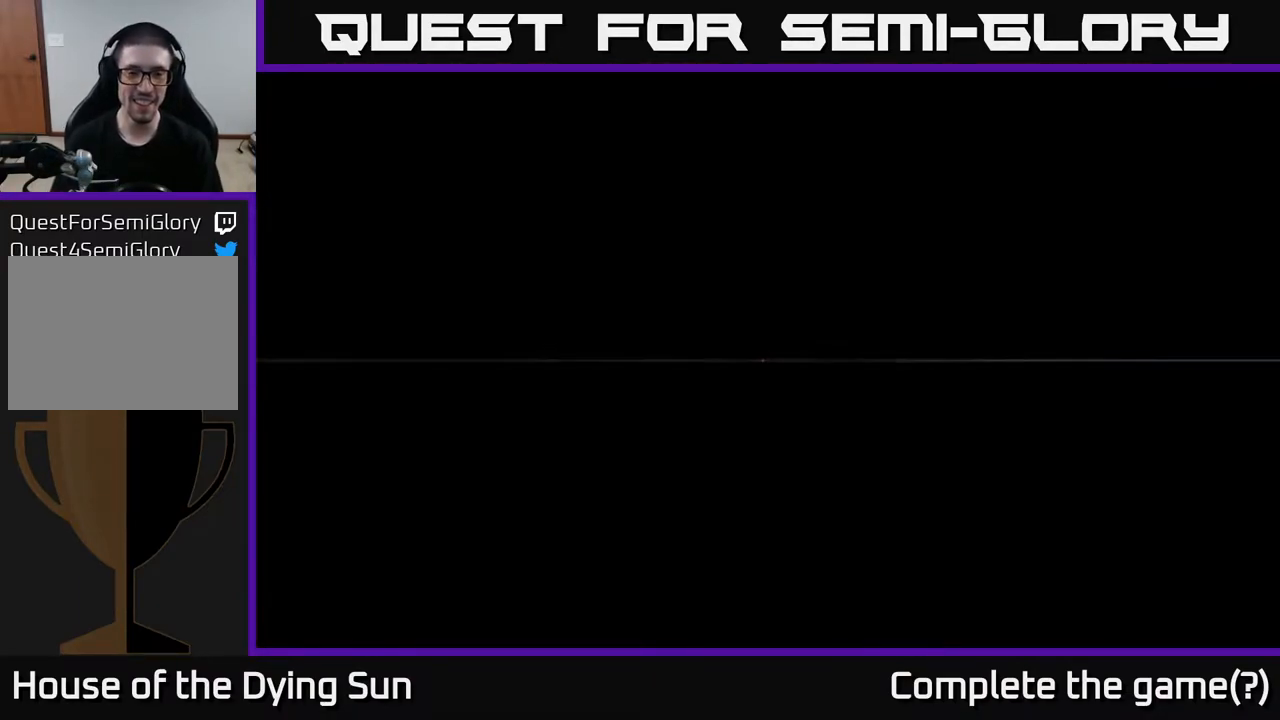
{"buttons": [], "left_stick": "center", "right_stick": "center", "events": []}
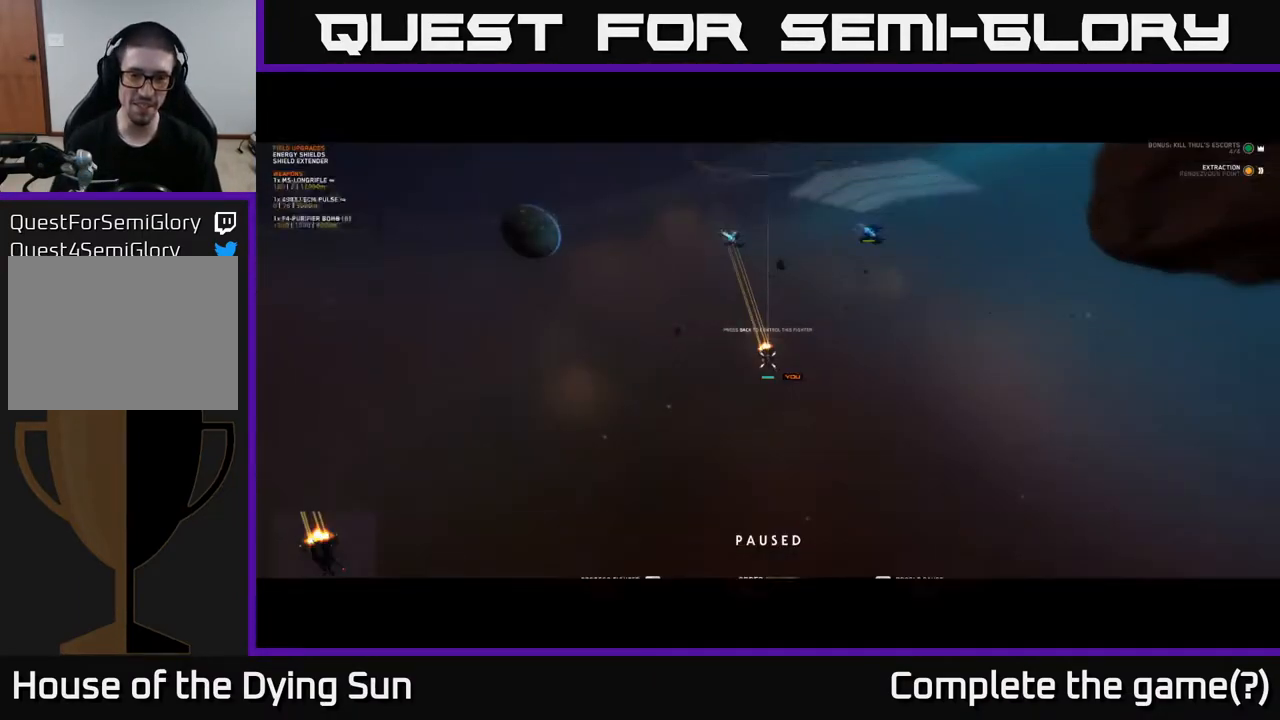
{"buttons": [], "left_stick": "center", "right_stick": "center", "events": []}
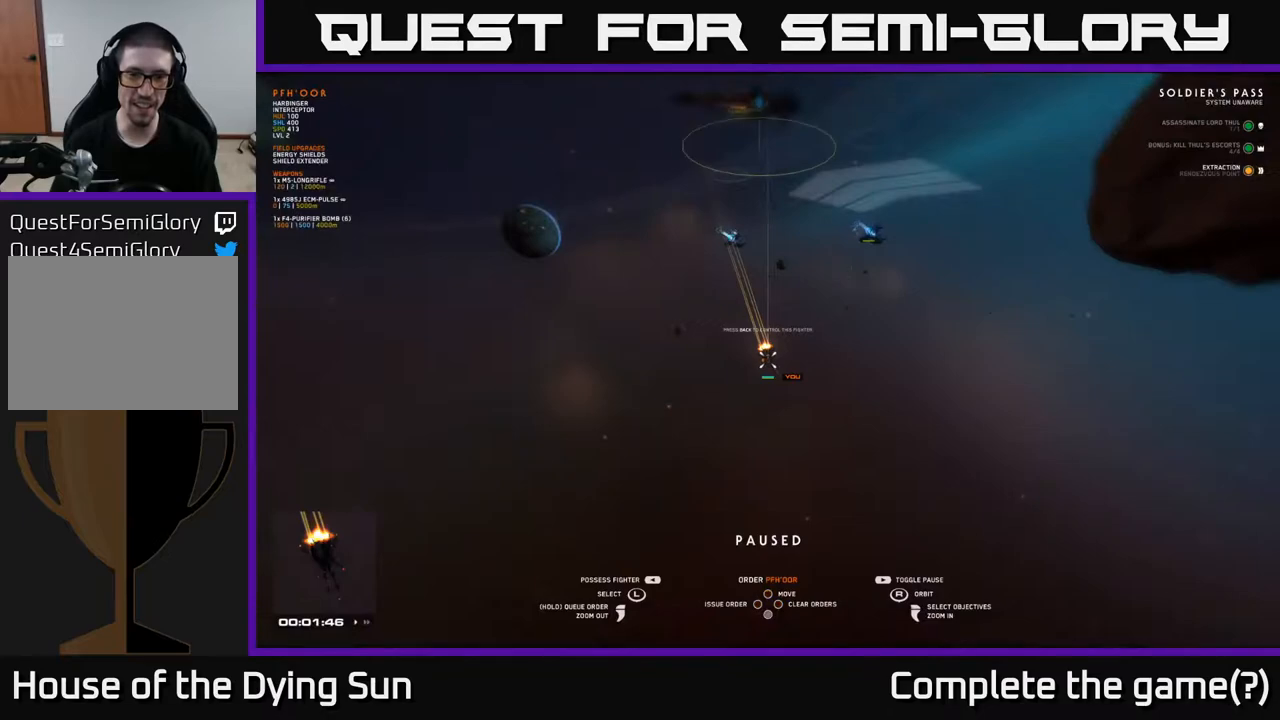
{"buttons": [], "left_stick": "center", "right_stick": "center", "events": [[83, "SELECT", "down"], [250, "SELECT", "up"]]}
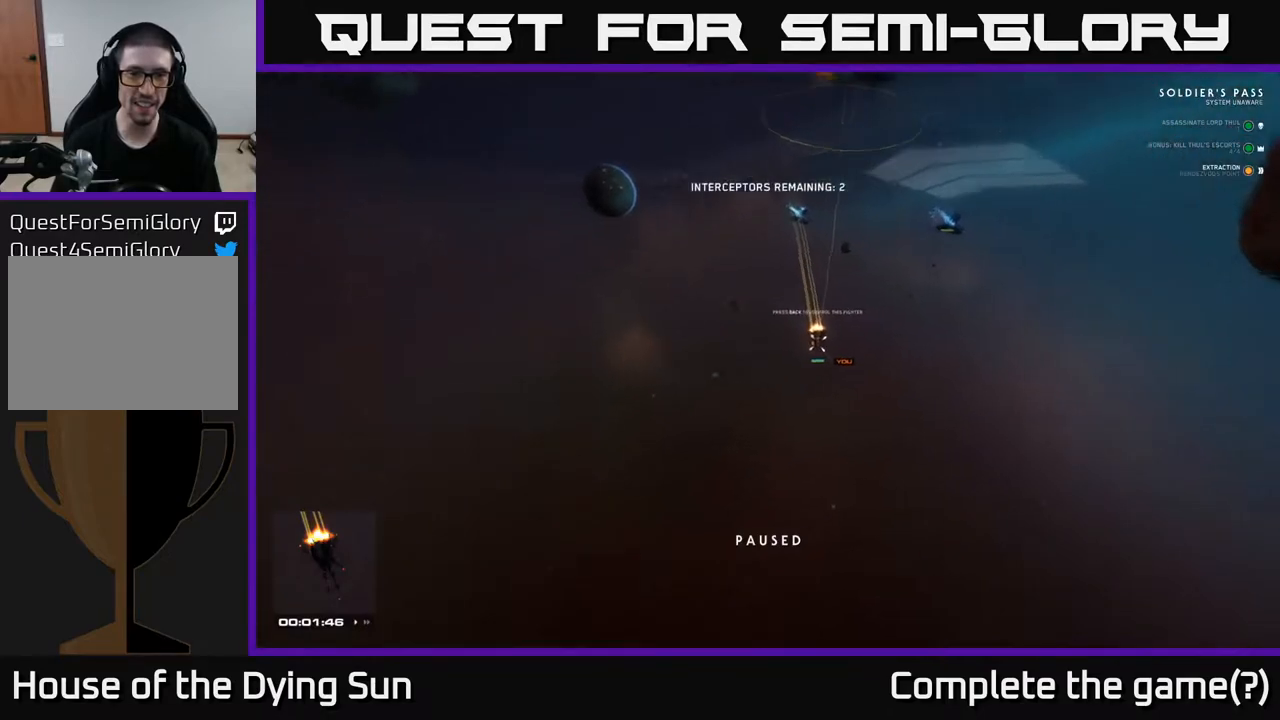
{"buttons": [], "left_stick": "center", "right_stick": "center", "events": []}
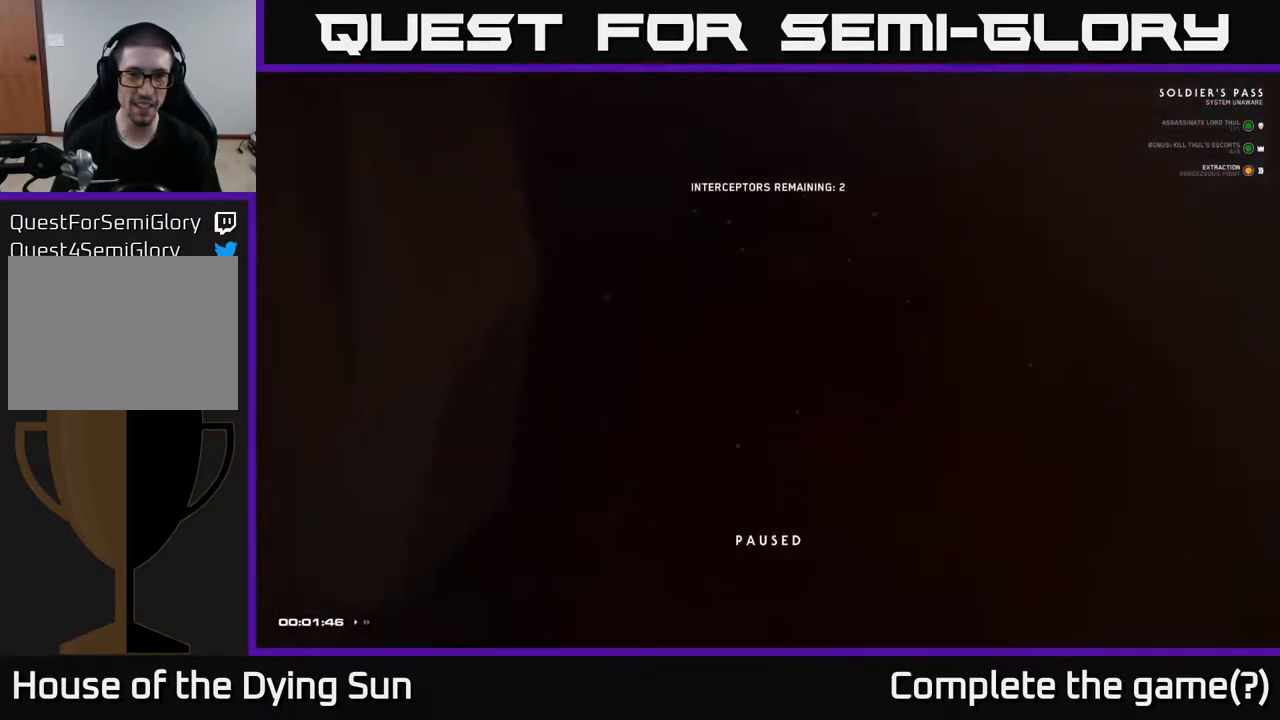
{"buttons": [], "left_stick": "center", "right_stick": "center", "events": []}
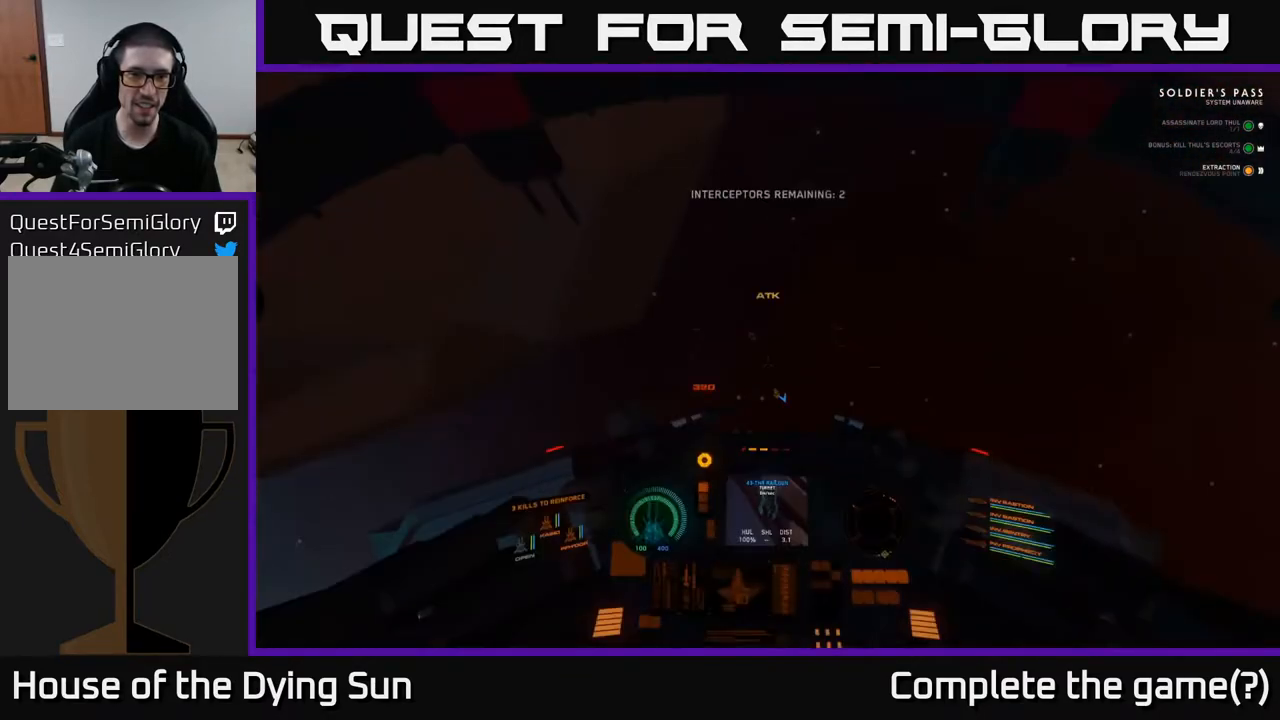
{"buttons": ["L2"], "left_stick": "center", "right_stick": "down-right", "events": [[117, "right_stick", "down"], [350, "L2", "down"], [417, "right_stick", "down-right"]]}
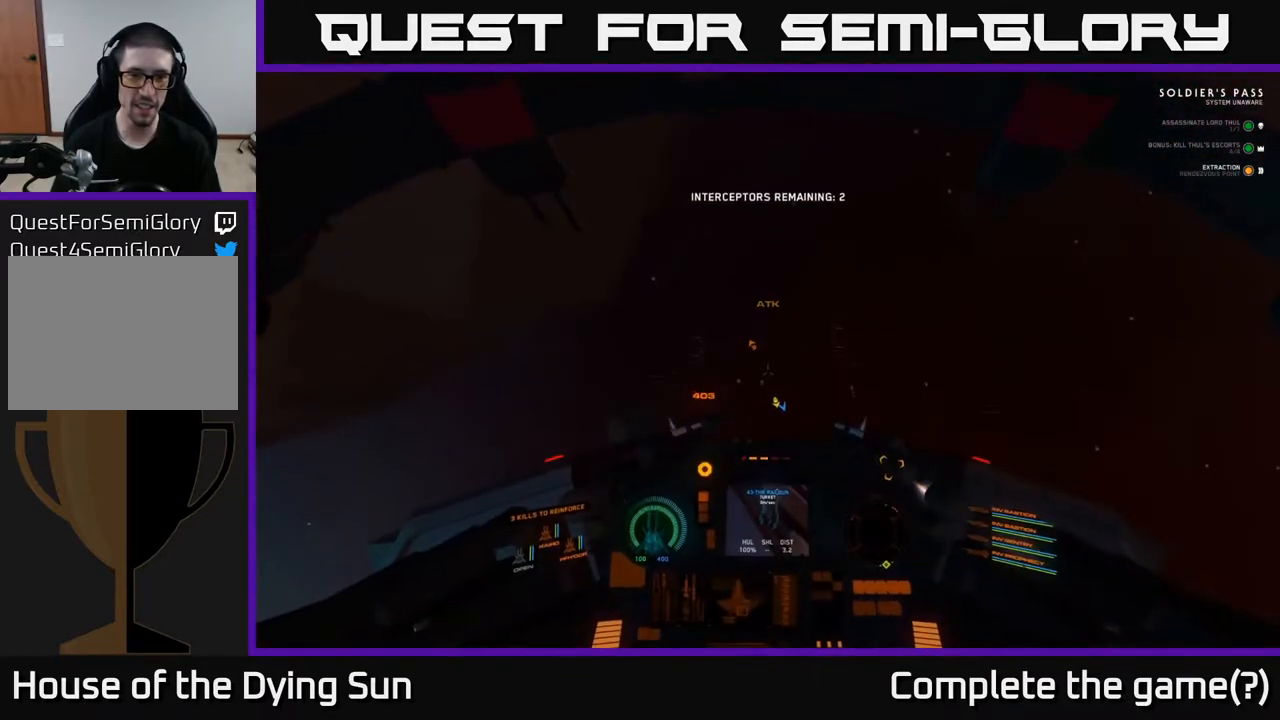
{"buttons": ["L1"], "left_stick": "center", "right_stick": "down", "events": [[150, "right_stick", "down"], [283, "L1", "down"], [367, "L2", "up"]]}
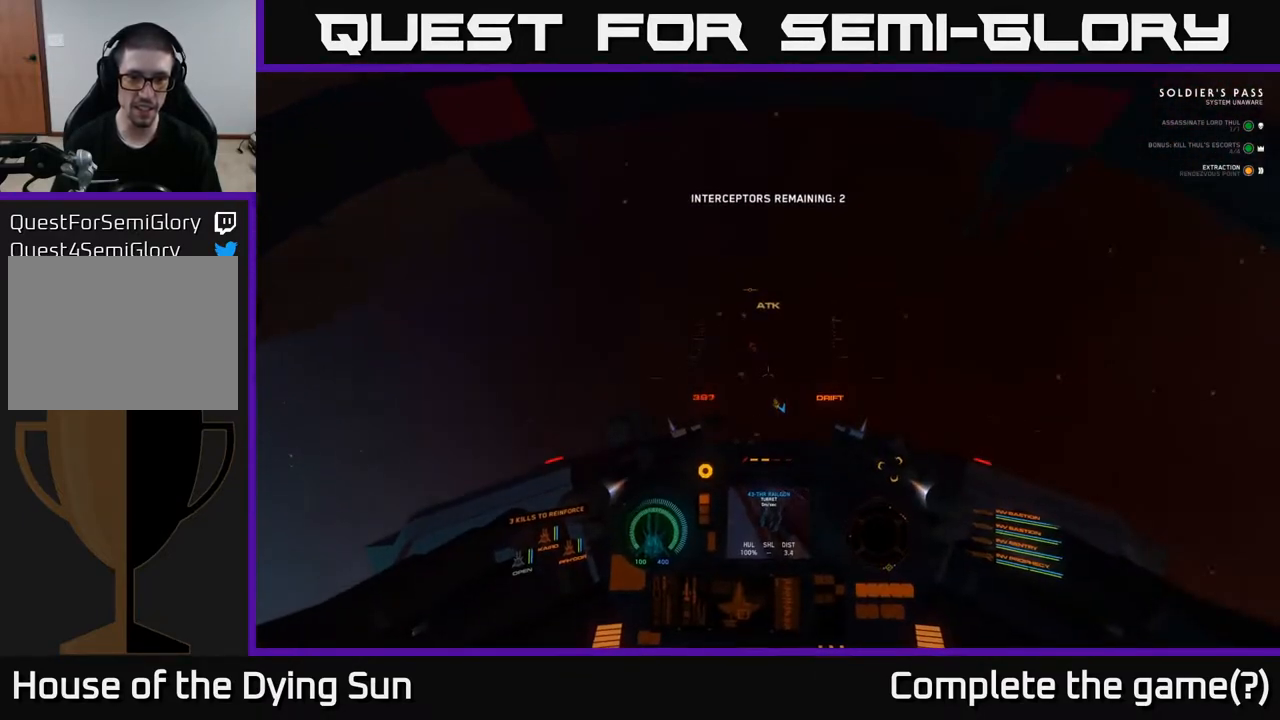
{"buttons": ["L1"], "left_stick": "center", "right_stick": "down", "events": []}
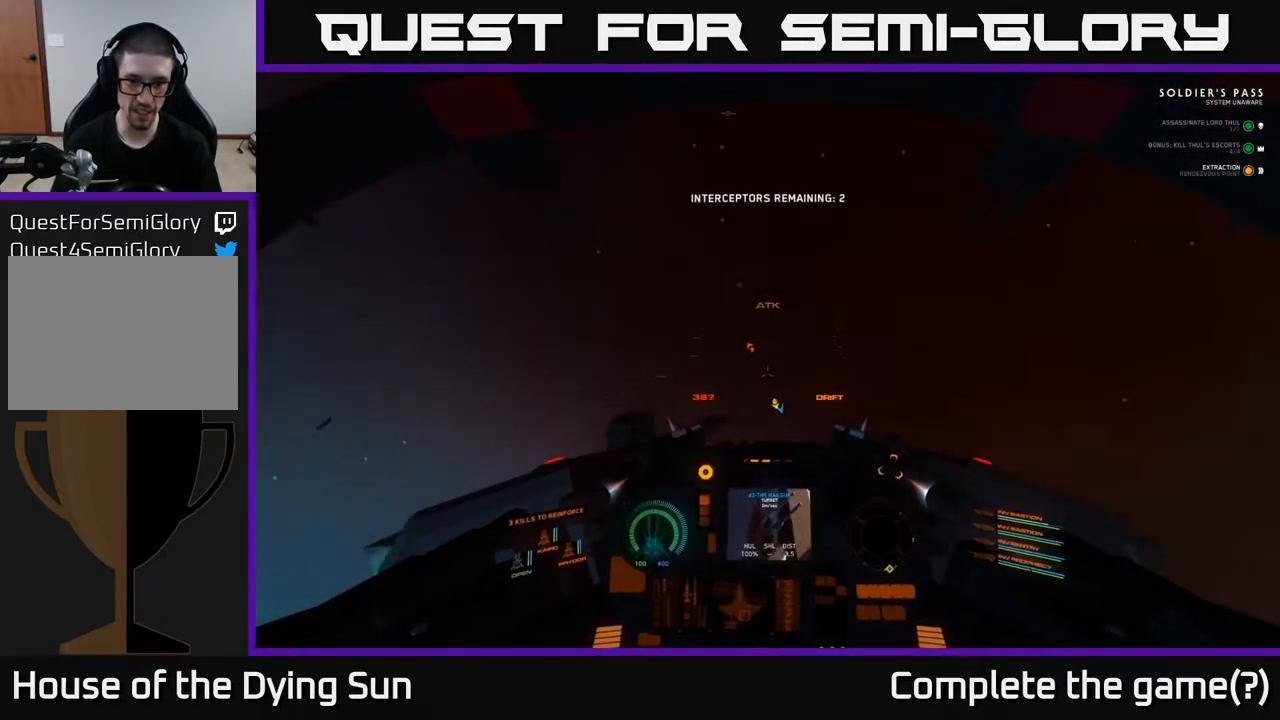
{"buttons": ["L1"], "left_stick": "center", "right_stick": "down", "events": []}
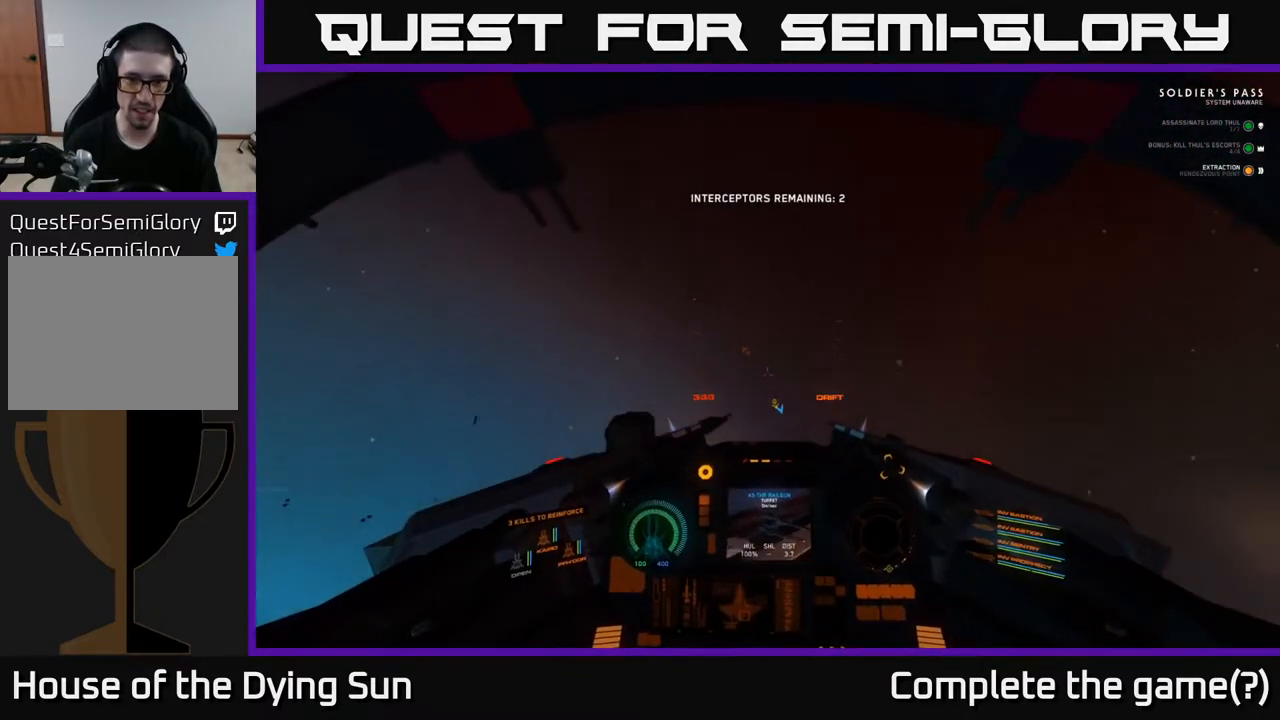
{"buttons": ["L1"], "left_stick": "center", "right_stick": "down", "events": []}